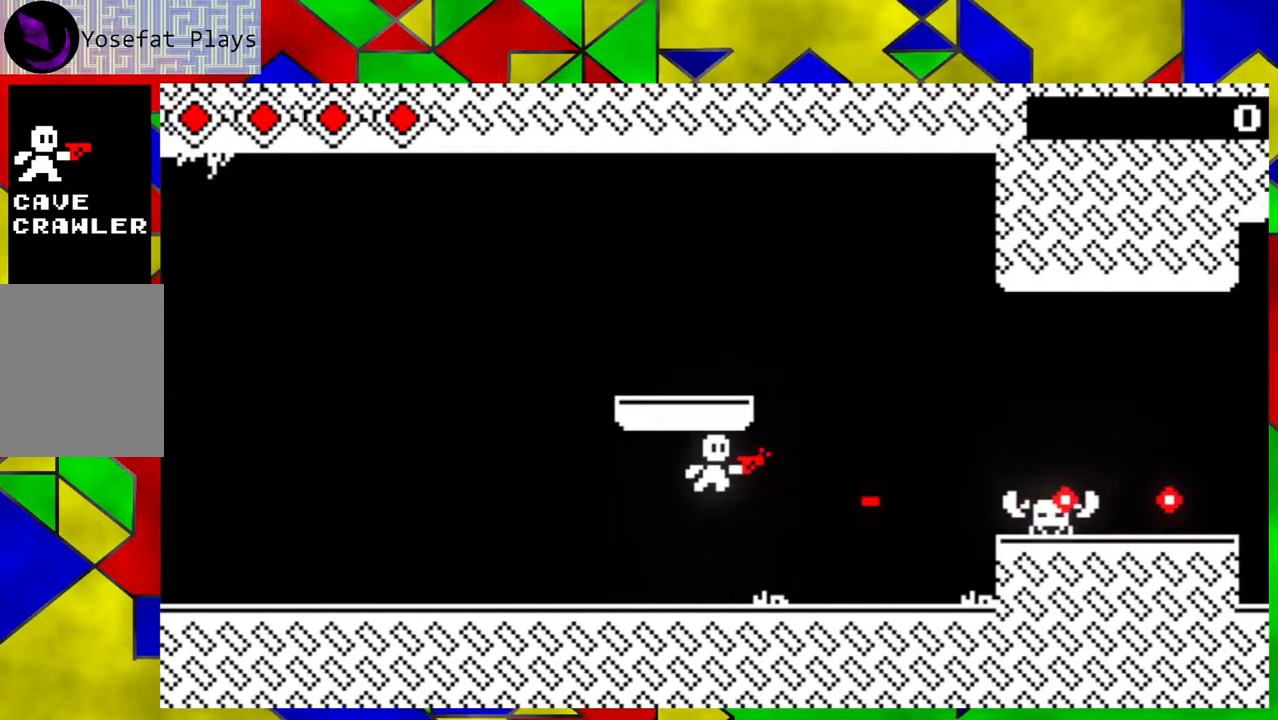
Gameplay with a controller (Nintendo layout); each line is a JSON object with the inputs held at the frame after it. "events" lists button and stick changes between this image and that frame as [ms after this image, input, new state], when the widget could be followed in between. Not read: L3 R3 right_stick.
{"buttons": ["B"], "left_stick": "center", "events": [[100, "Y", "up"], [183, "Y", "down"], [300, "Y", "up"], [467, "B", "down"]]}
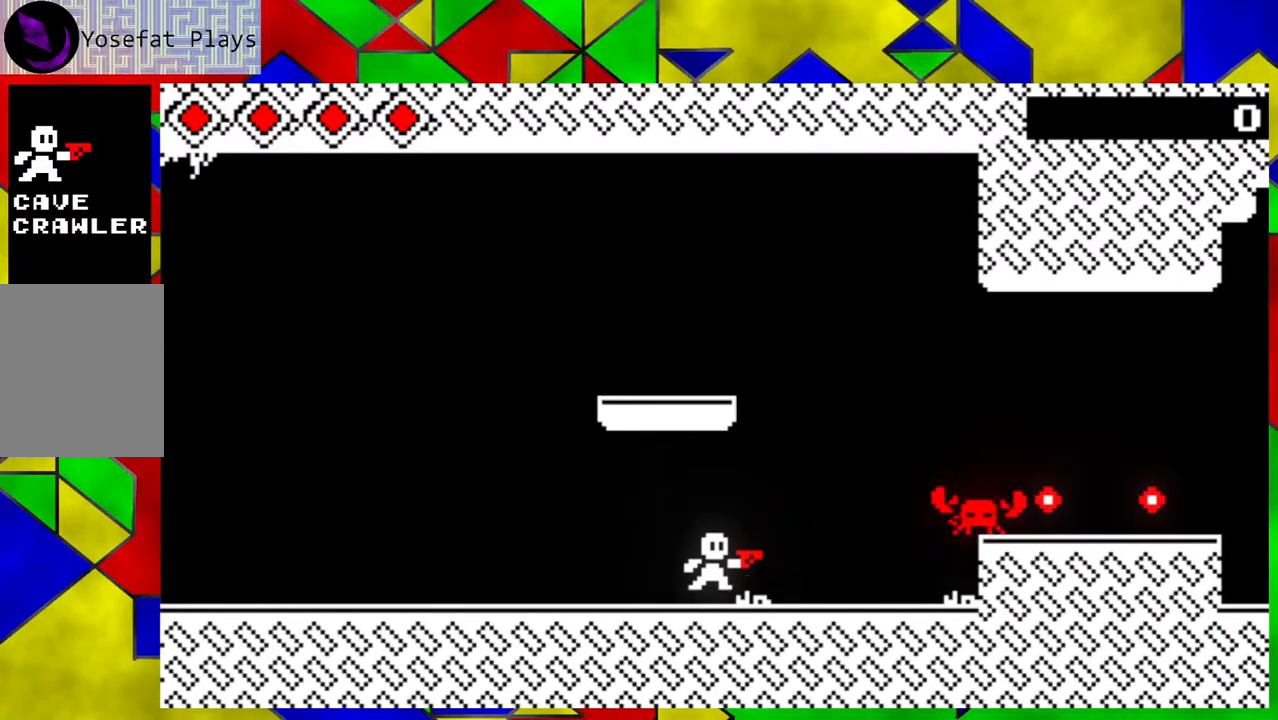
{"buttons": ["Y"], "left_stick": "center", "events": [[50, "Y", "down"], [100, "B", "up"], [167, "Y", "up"], [250, "Y", "down"], [333, "Y", "up"], [483, "Y", "down"]]}
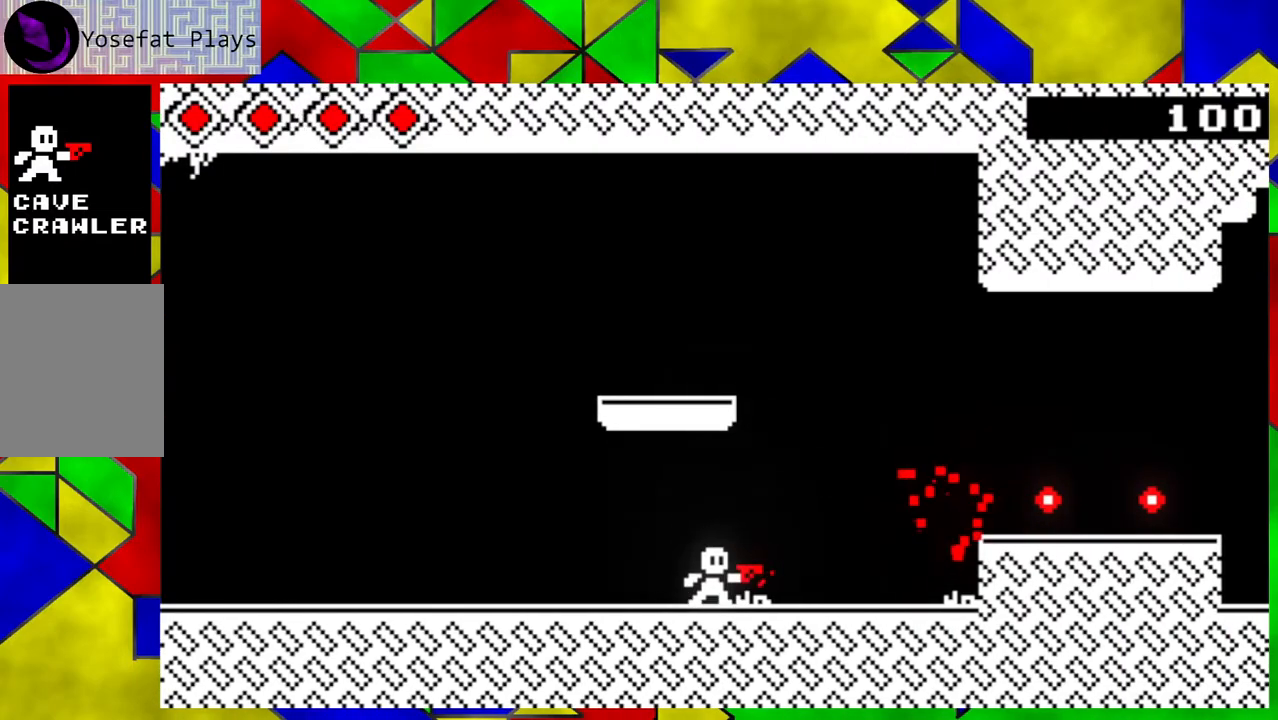
{"buttons": [], "left_stick": "right", "events": [[50, "Y", "up"], [217, "left_stick", "right"]]}
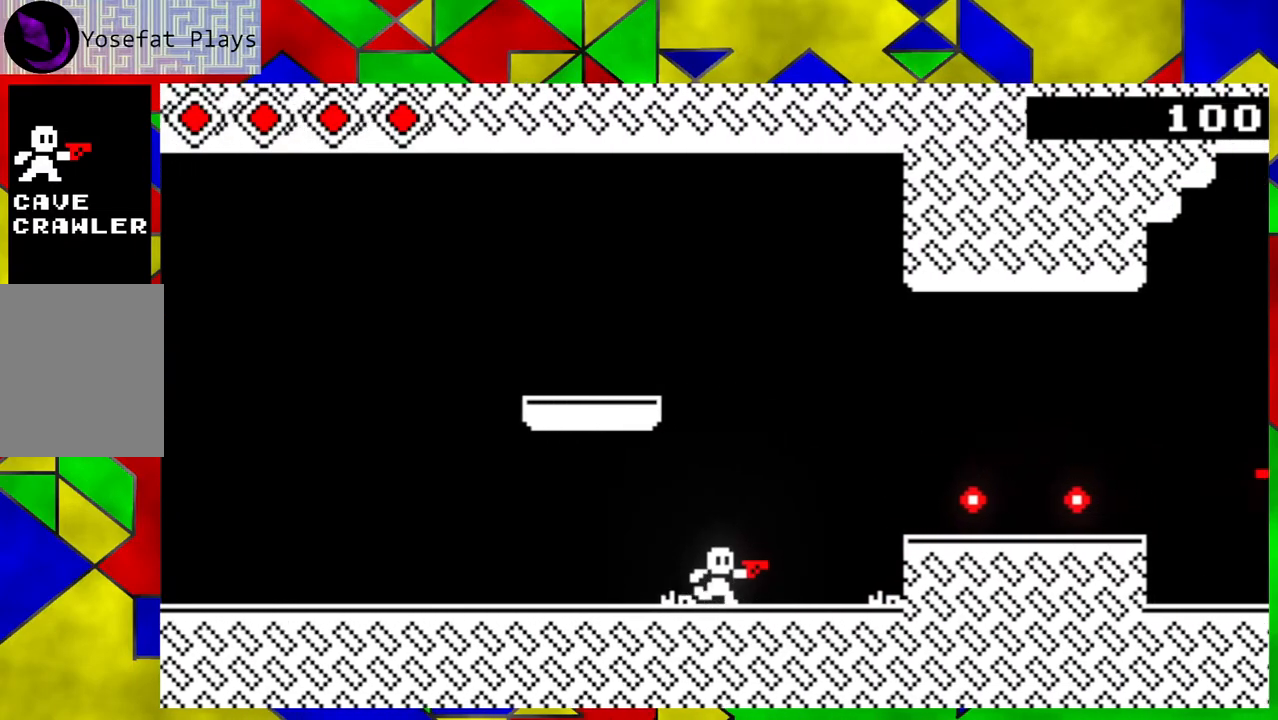
{"buttons": [], "left_stick": "right", "events": [[150, "B", "down"], [300, "B", "up"]]}
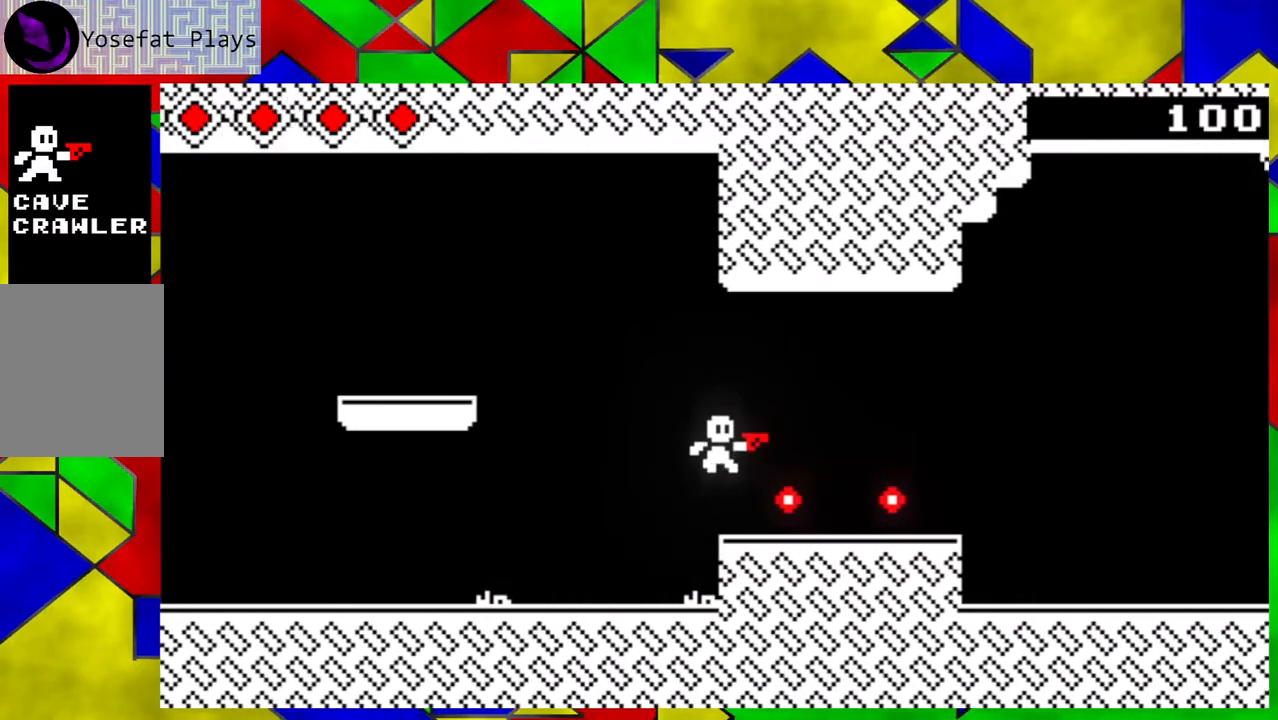
{"buttons": [], "left_stick": "right", "events": []}
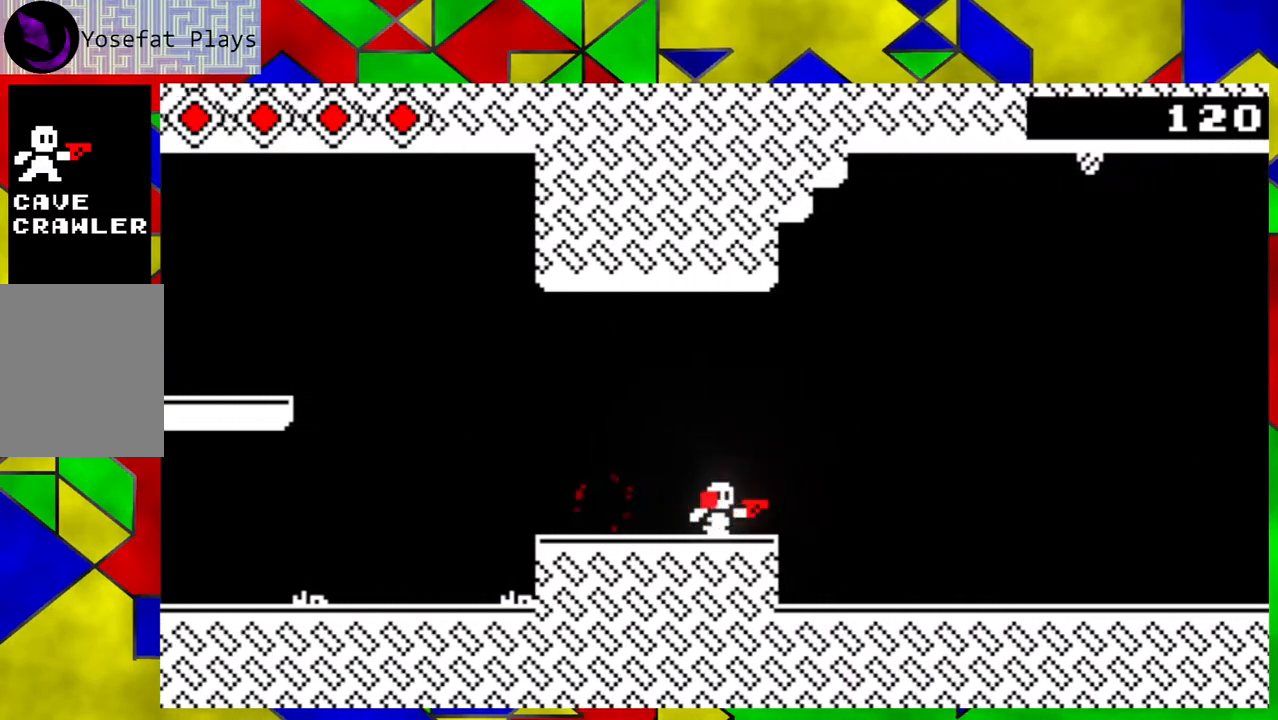
{"buttons": [], "left_stick": "right", "events": []}
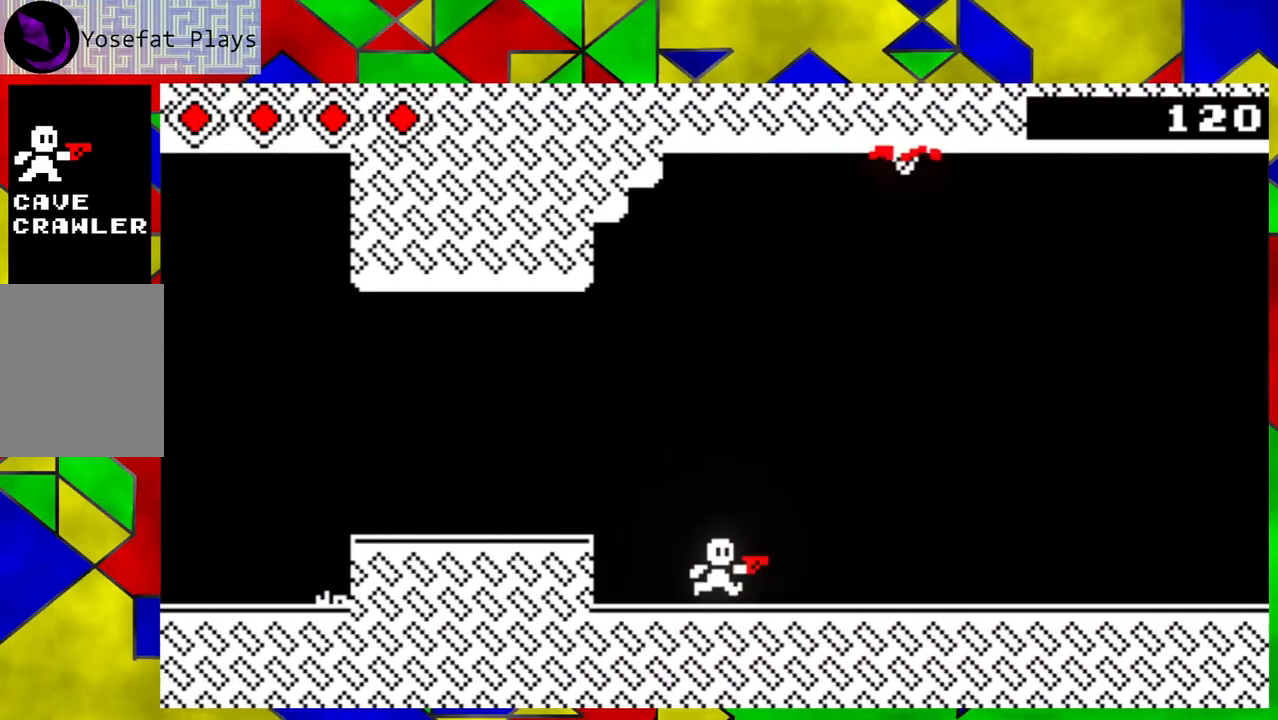
{"buttons": [], "left_stick": "center", "events": [[17, "left_stick", "center"]]}
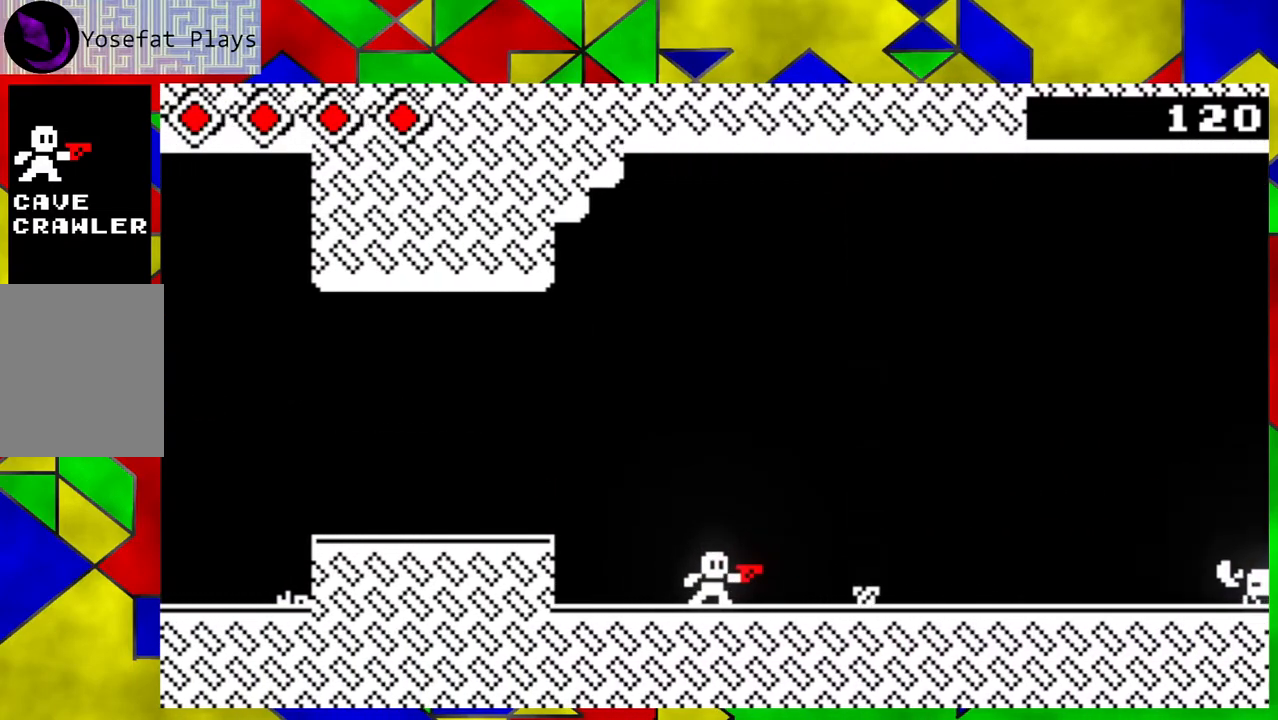
{"buttons": [], "left_stick": "right", "events": [[233, "left_stick", "right"], [383, "Y", "down"], [467, "Y", "up"]]}
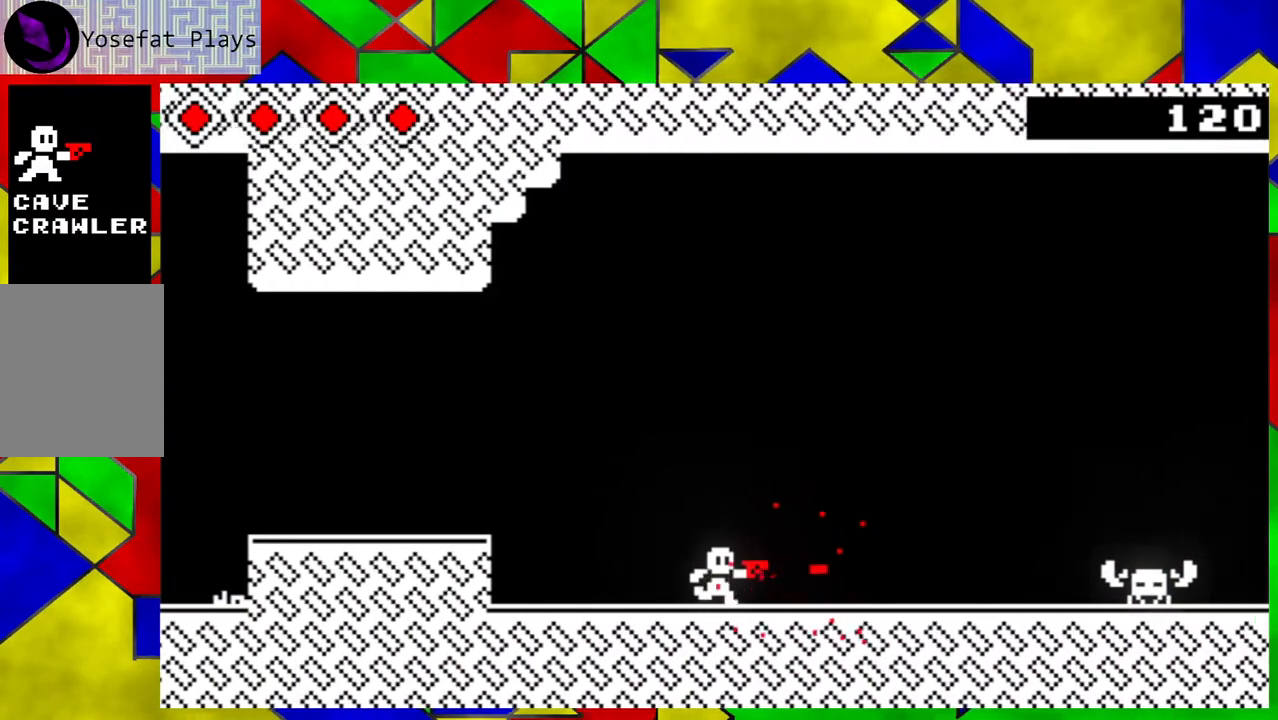
{"buttons": [], "left_stick": "center", "events": [[33, "Y", "down"], [133, "Y", "up"], [217, "Y", "down"], [300, "Y", "up"], [350, "left_stick", "center"], [400, "Y", "down"], [500, "Y", "up"]]}
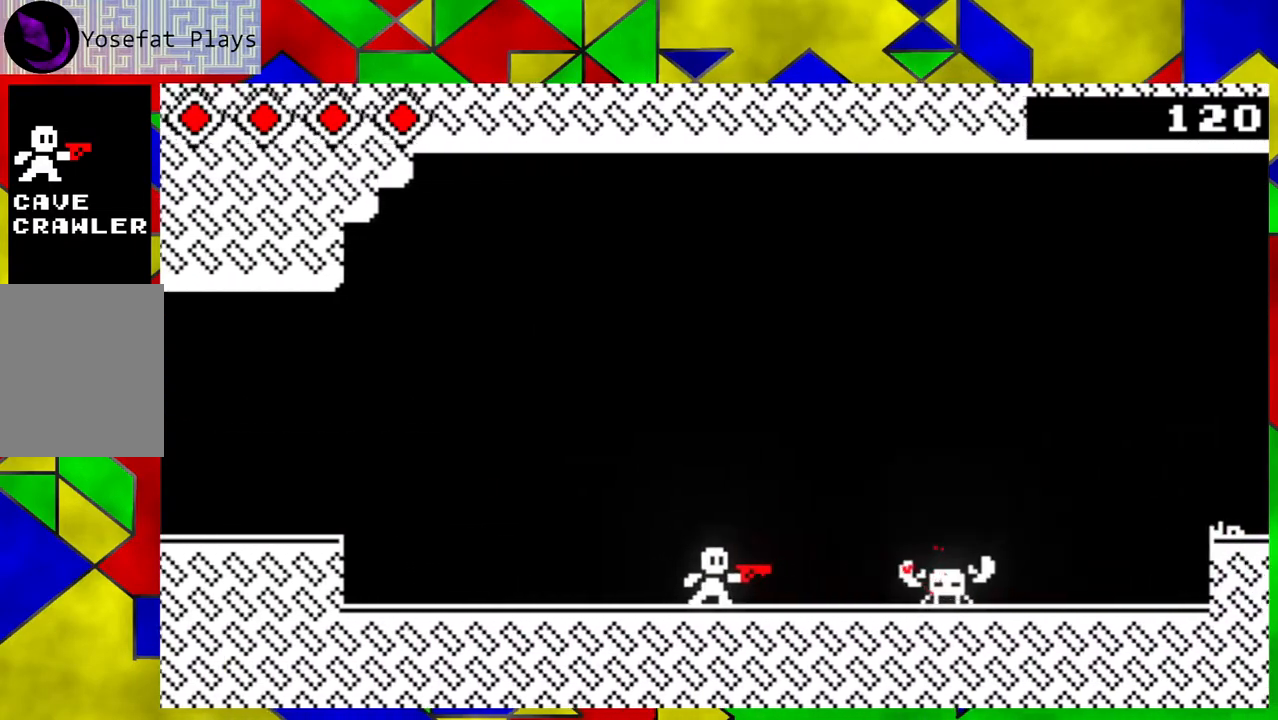
{"buttons": ["Y"], "left_stick": "center", "events": [[67, "Y", "down"], [167, "Y", "up"], [233, "Y", "down"], [333, "Y", "up"], [417, "Y", "down"]]}
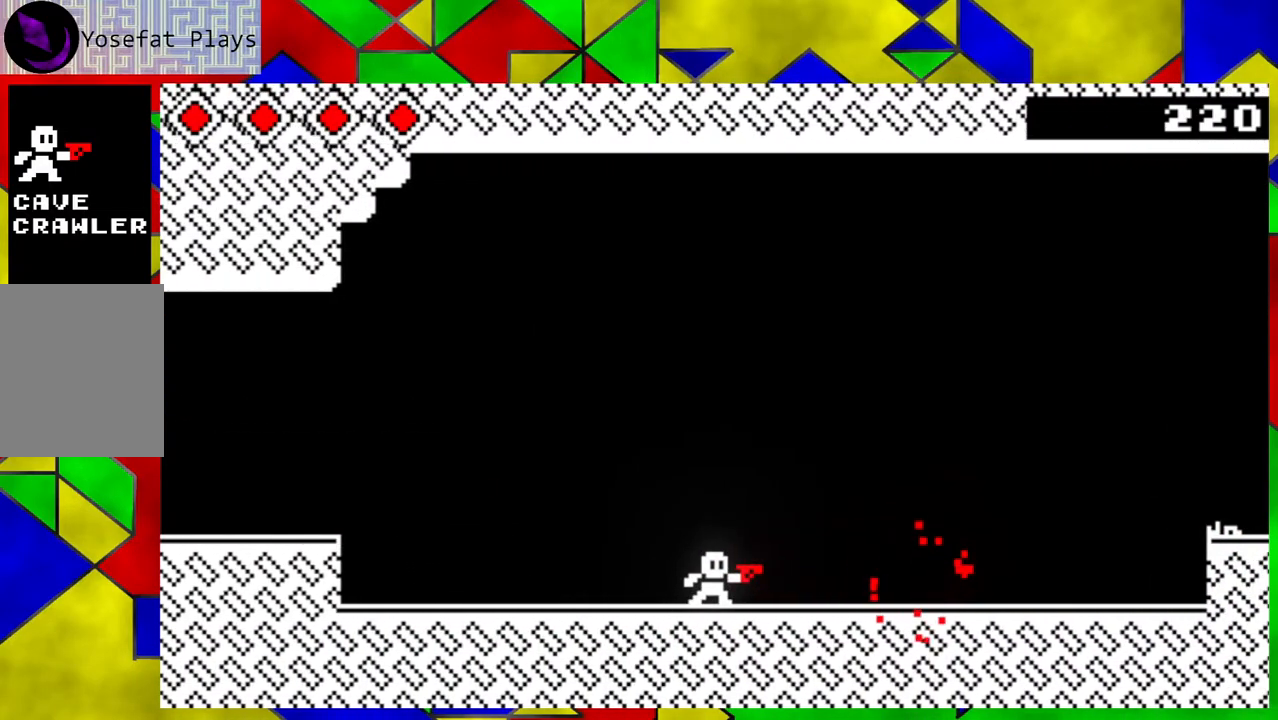
{"buttons": [], "left_stick": "down-right", "events": [[17, "Y", "up"], [17, "left_stick", "down-right"]]}
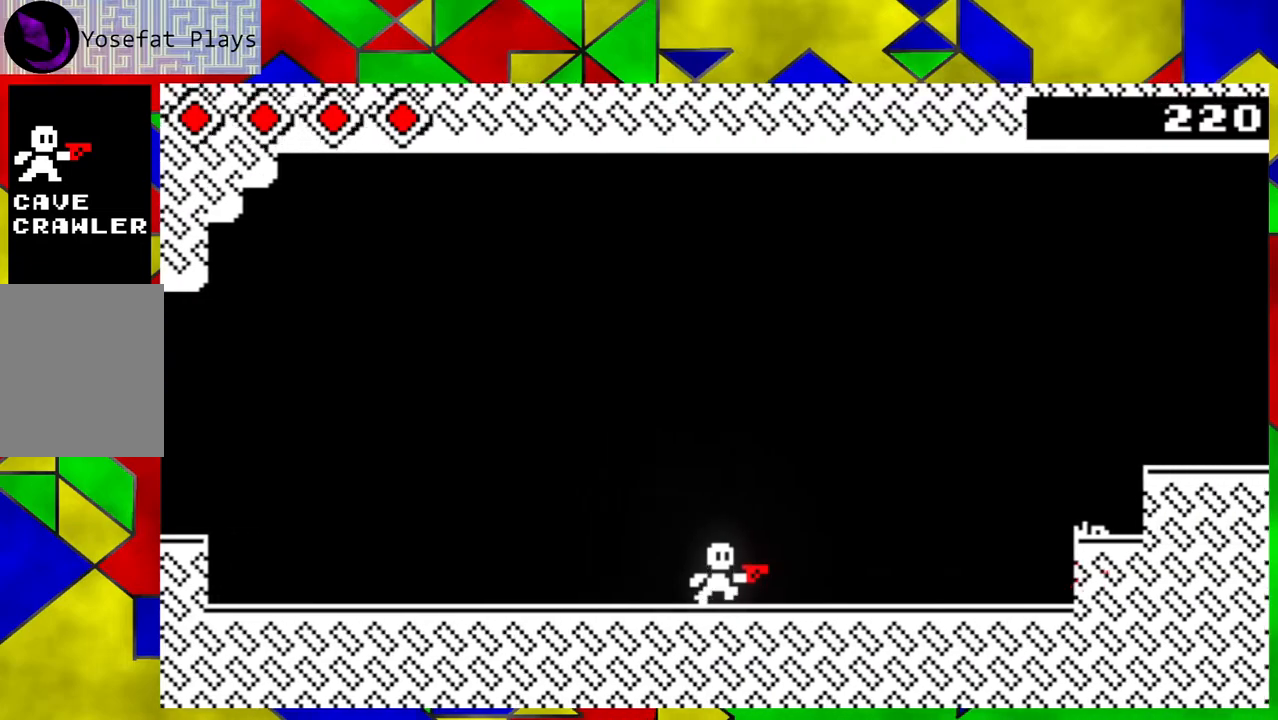
{"buttons": ["Y"], "left_stick": "down-right", "events": [[67, "B", "down"], [117, "Y", "down"], [183, "B", "up"], [217, "Y", "up"], [300, "Y", "down"], [400, "Y", "up"], [483, "Y", "down"]]}
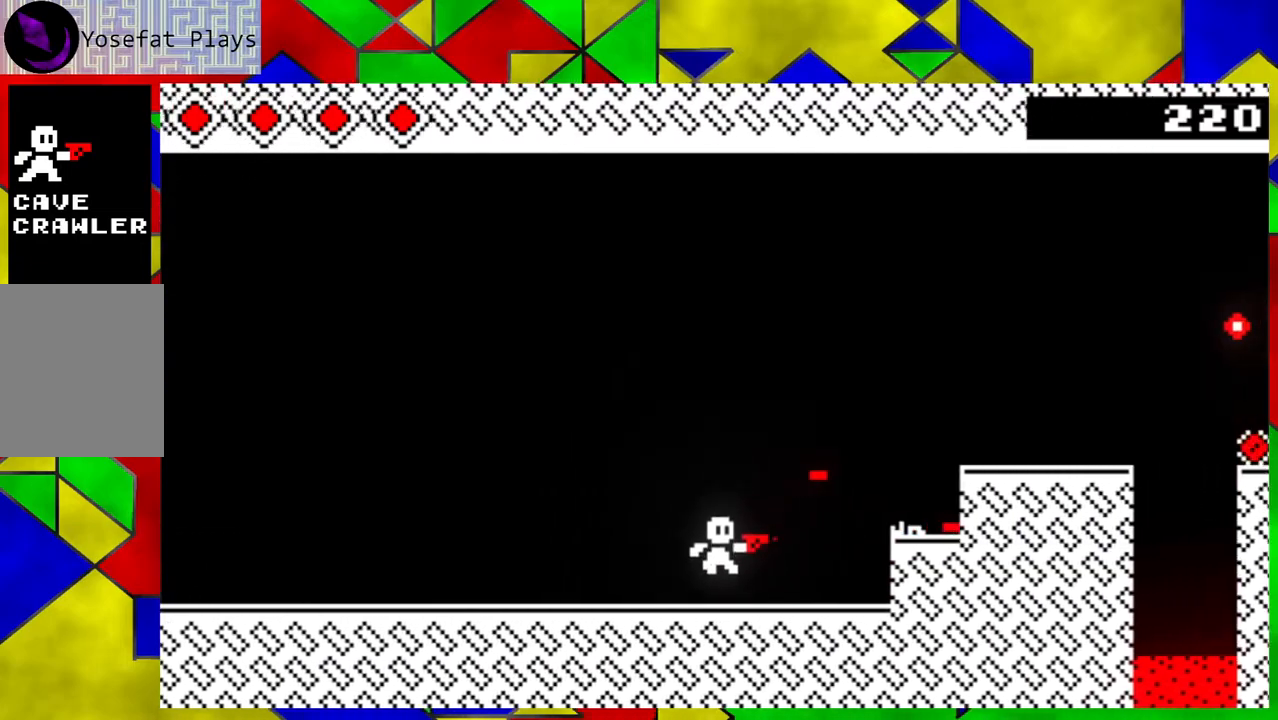
{"buttons": [], "left_stick": "down-right", "events": [[50, "Y", "up"], [267, "B", "down"], [450, "B", "up"]]}
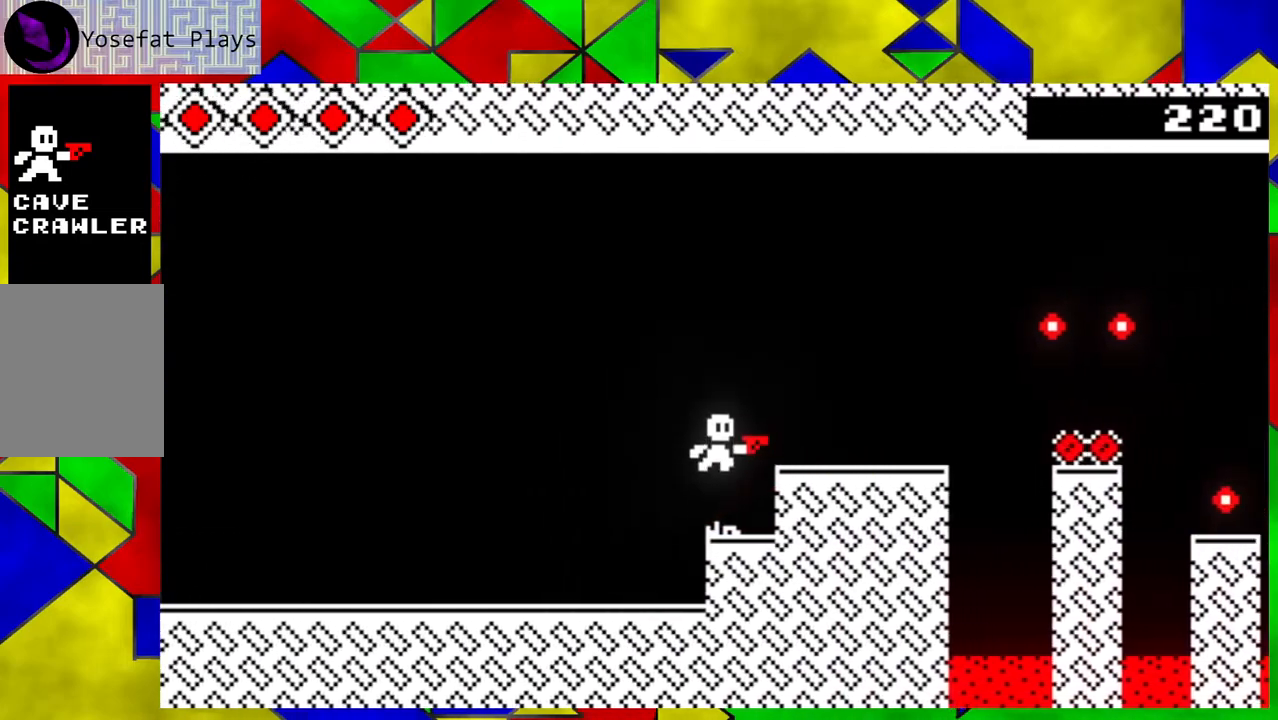
{"buttons": [], "left_stick": "center", "events": [[100, "left_stick", "center"]]}
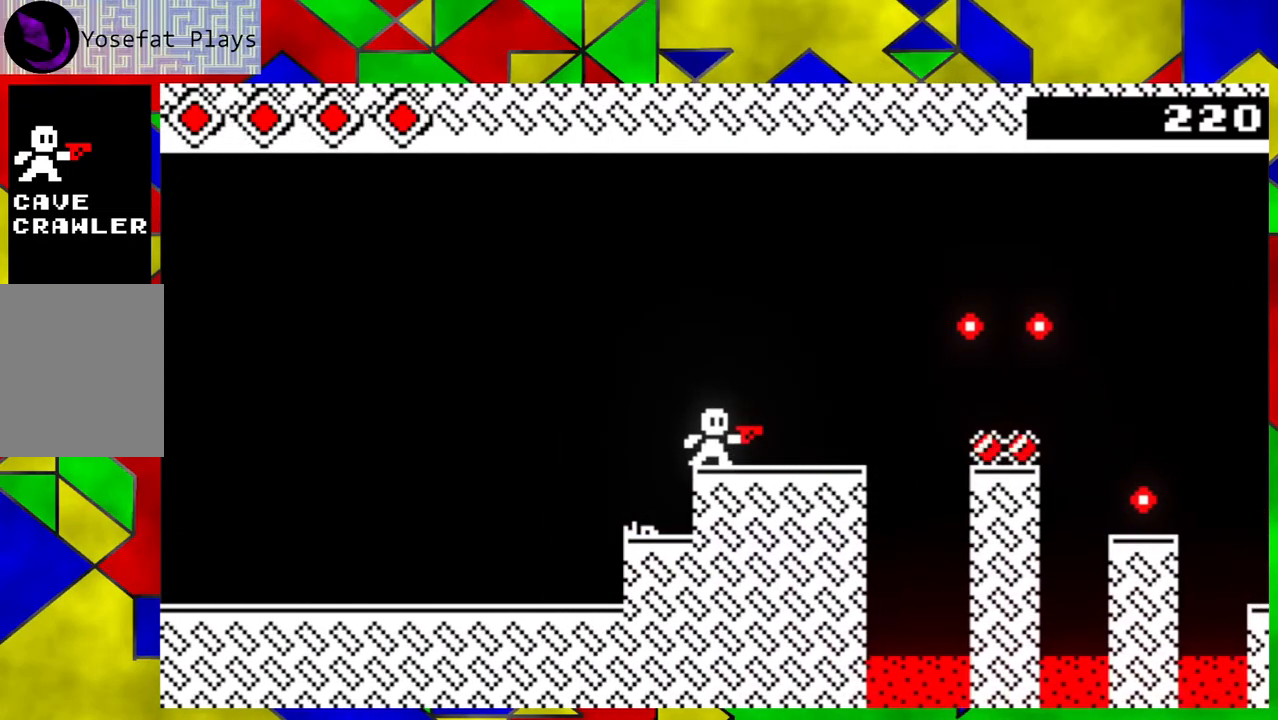
{"buttons": [], "left_stick": "right", "events": [[267, "left_stick", "down-right"], [367, "left_stick", "right"]]}
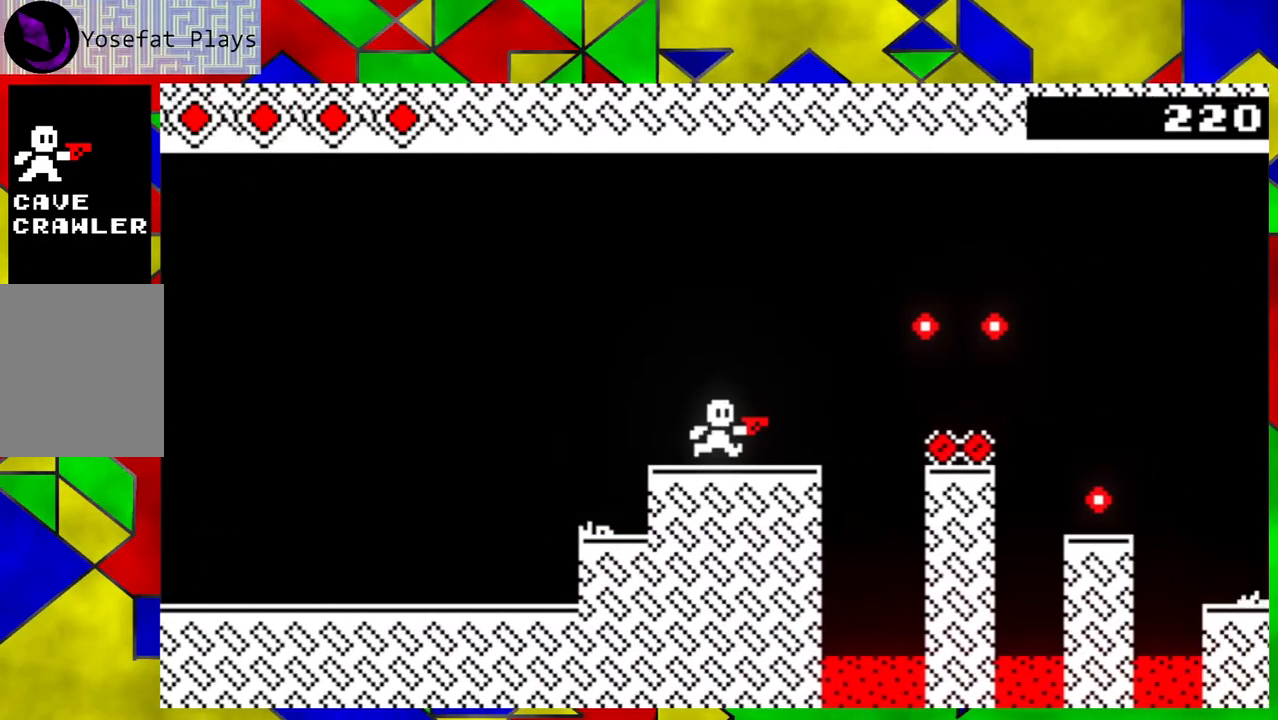
{"buttons": ["B"], "left_stick": "right", "events": [[267, "B", "down"]]}
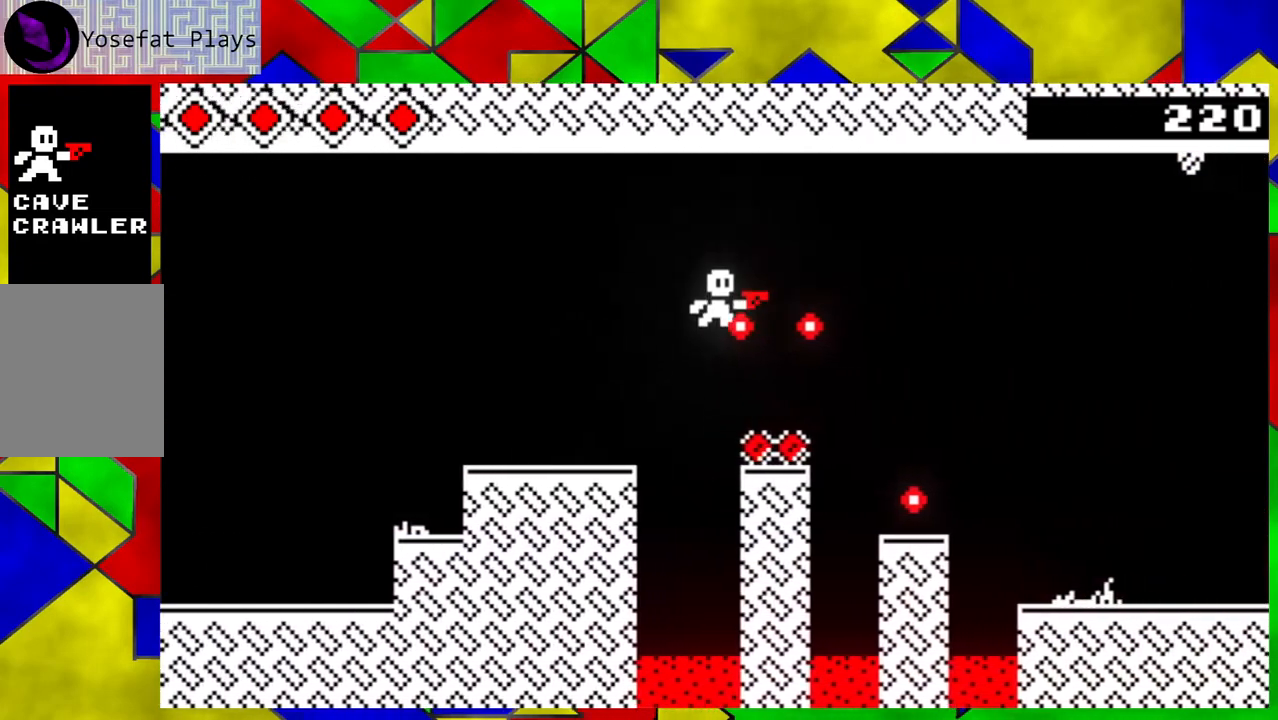
{"buttons": [], "left_stick": "center", "events": [[400, "B", "up"], [483, "left_stick", "center"]]}
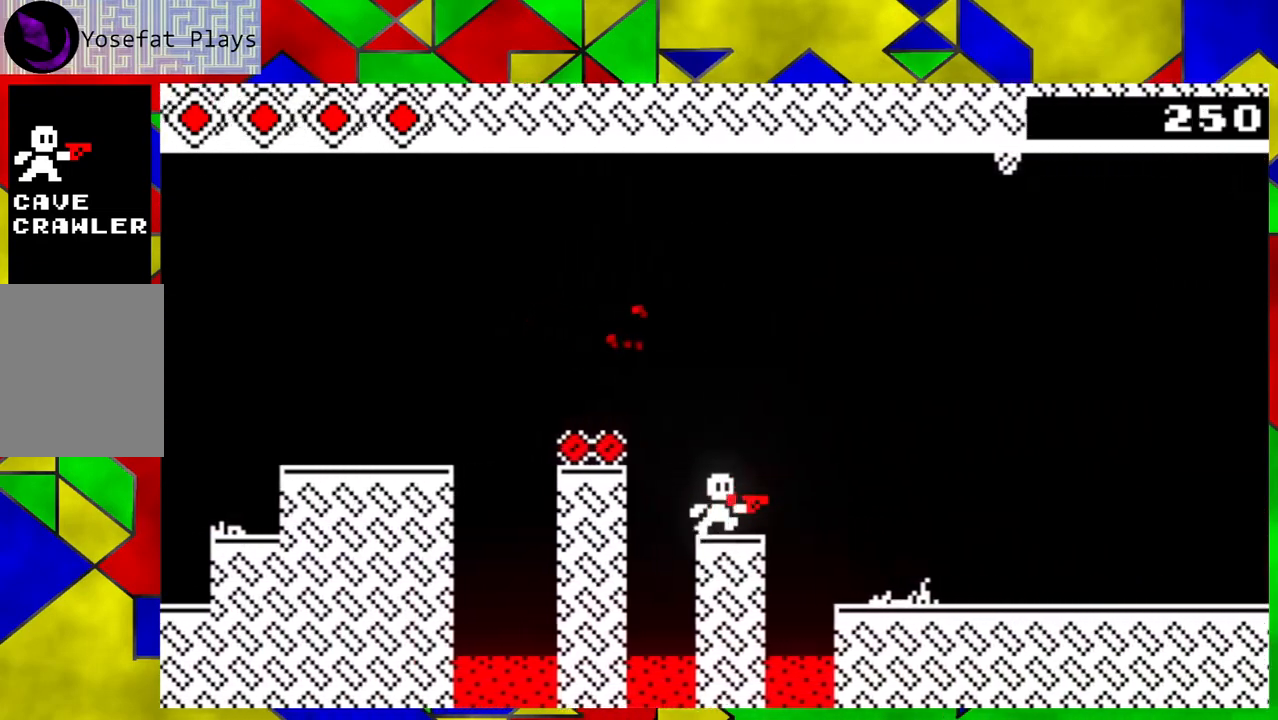
{"buttons": [], "left_stick": "center", "events": []}
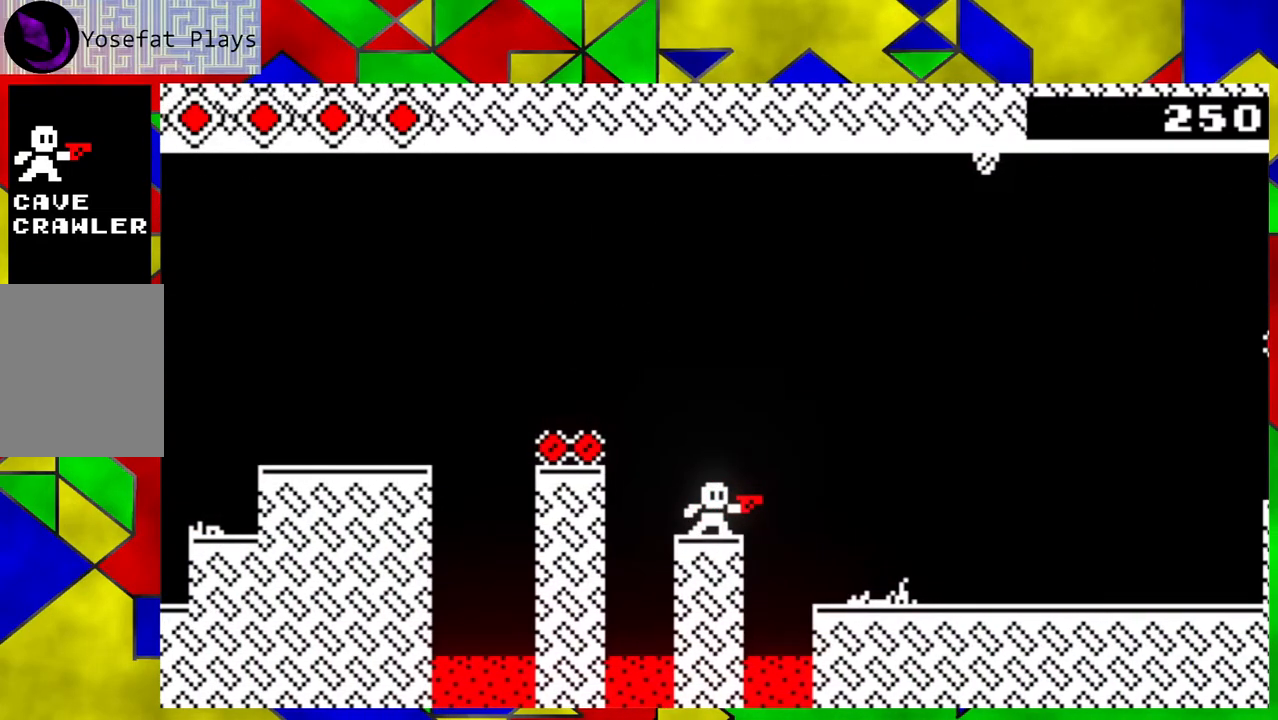
{"buttons": [], "left_stick": "down-right", "events": [[200, "left_stick", "down-right"], [233, "B", "down"], [400, "B", "up"]]}
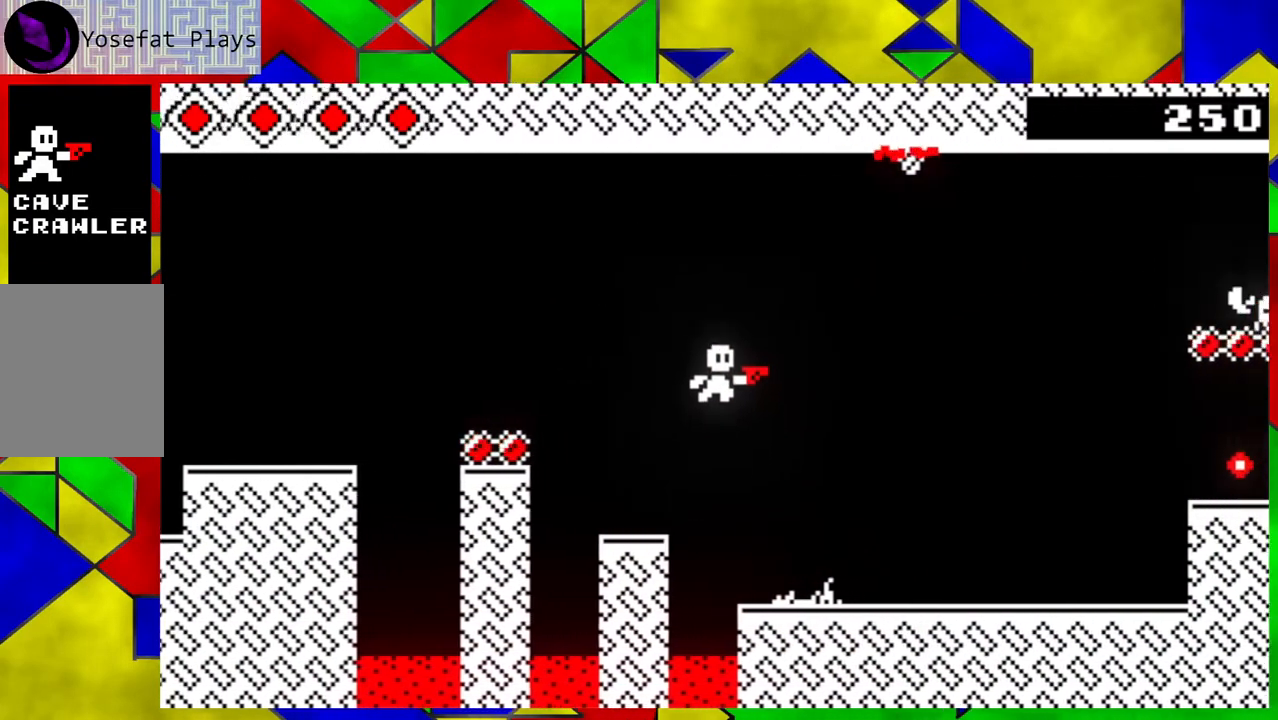
{"buttons": [], "left_stick": "center", "events": [[67, "left_stick", "center"]]}
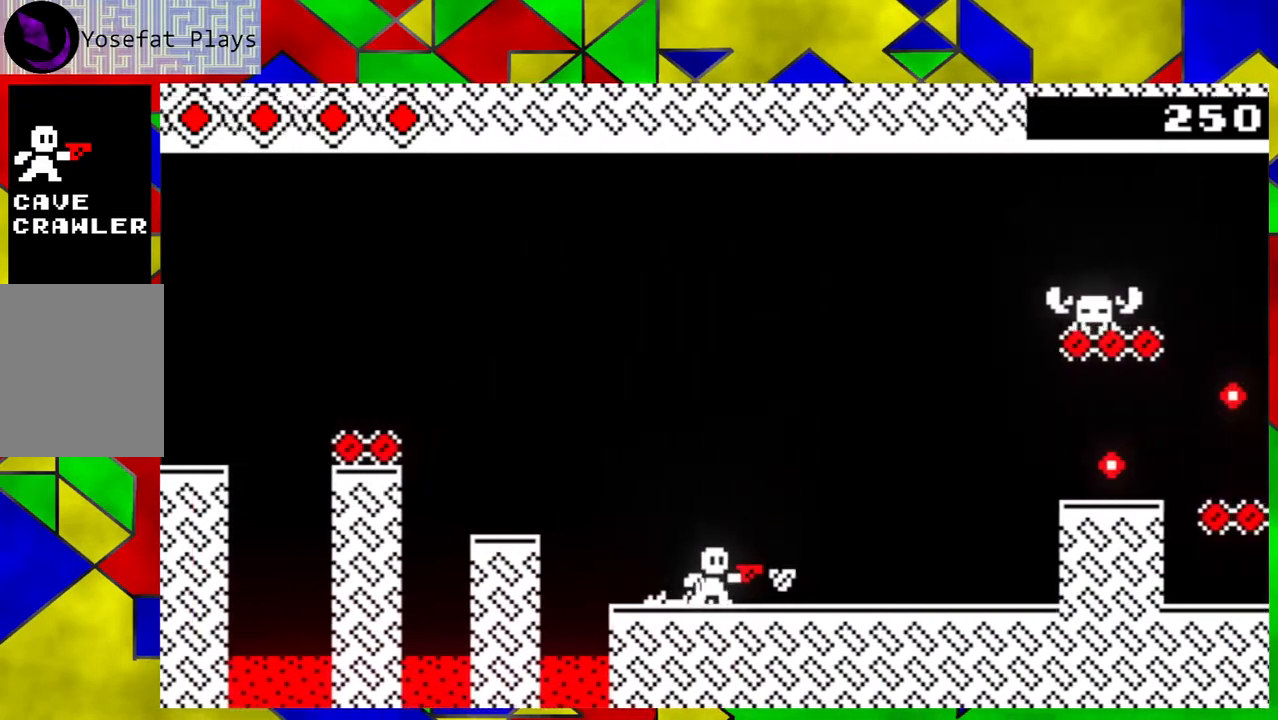
{"buttons": ["B"], "left_stick": "center", "events": [[417, "B", "down"]]}
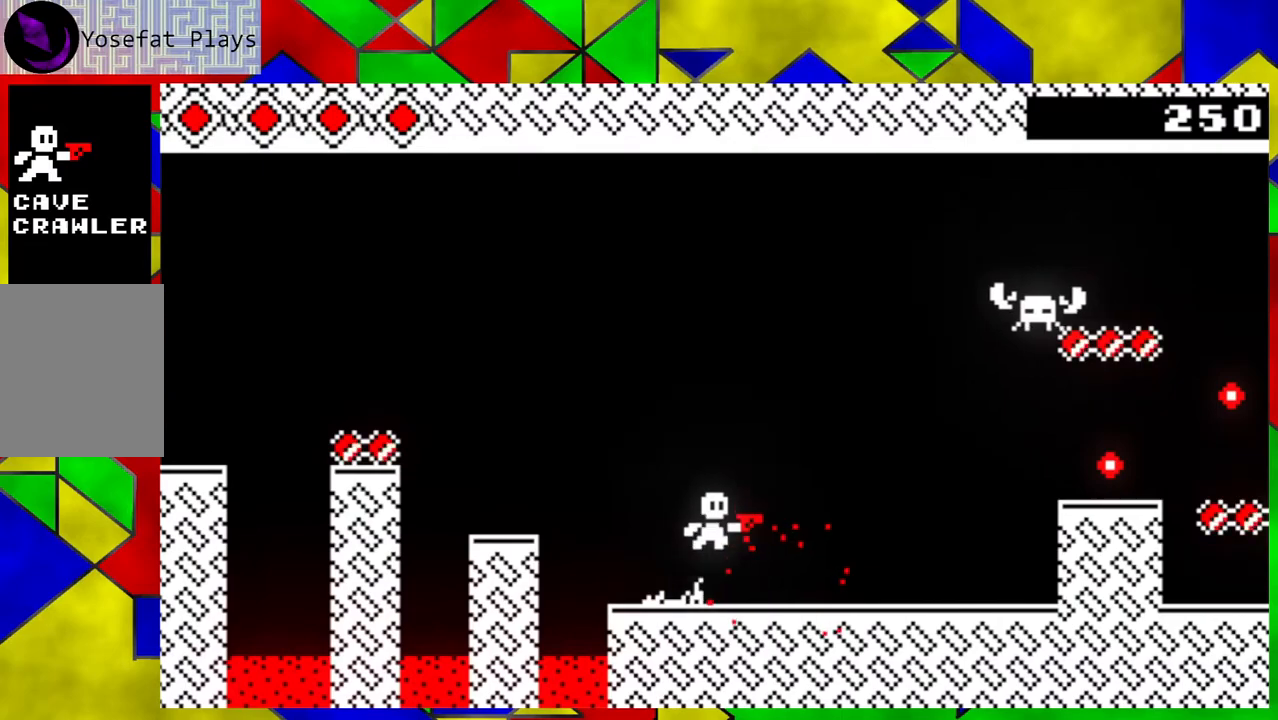
{"buttons": ["Y"], "left_stick": "center", "events": [[17, "Y", "down"], [167, "B", "up"], [217, "Y", "up"], [267, "Y", "down"], [350, "Y", "up"], [467, "Y", "down"]]}
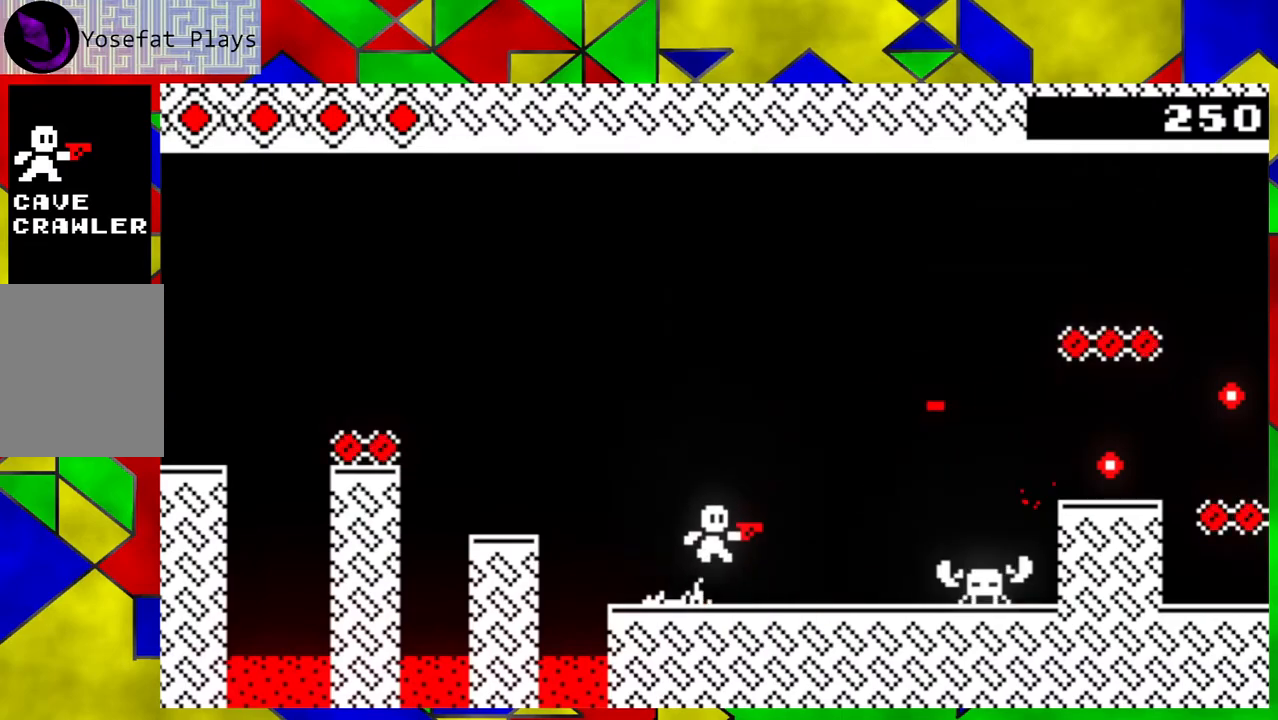
{"buttons": [], "left_stick": "center", "events": [[17, "Y", "up"], [233, "Y", "down"], [317, "Y", "up"], [400, "Y", "down"], [483, "Y", "up"]]}
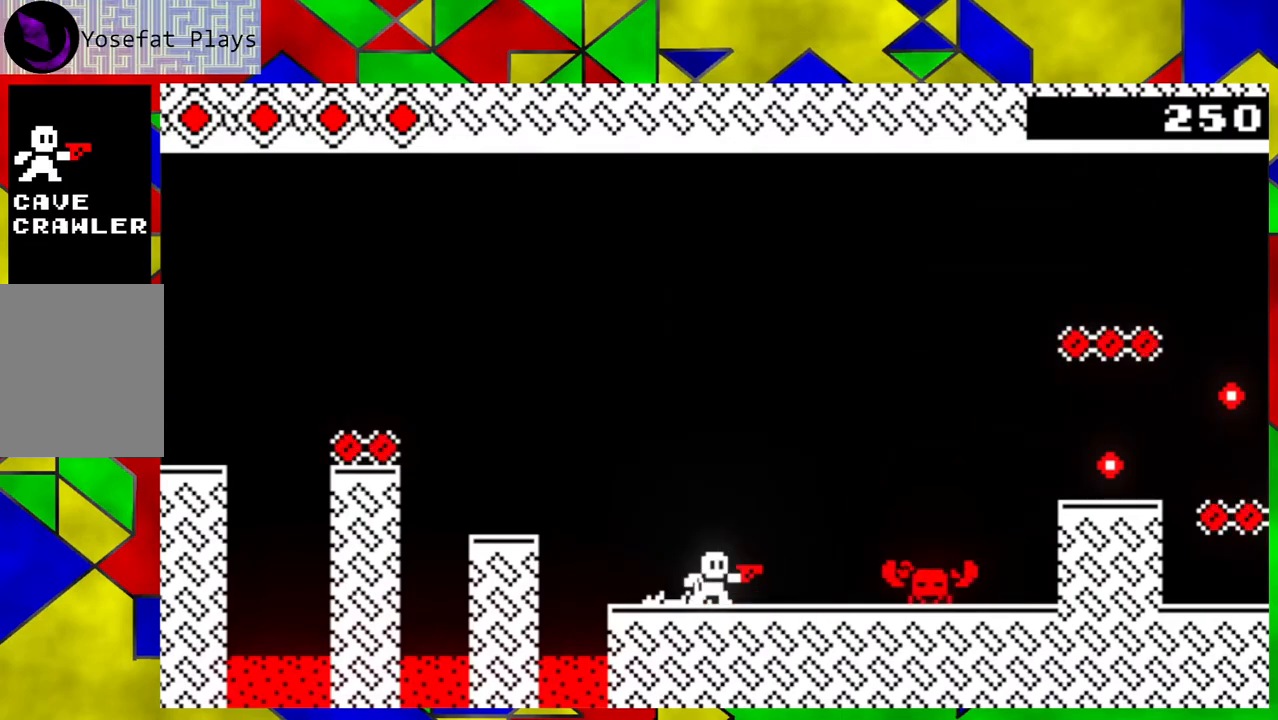
{"buttons": [], "left_stick": "center", "events": [[67, "Y", "down"], [150, "Y", "up"], [250, "Y", "down"], [317, "Y", "up"], [367, "Y", "down"], [483, "Y", "up"]]}
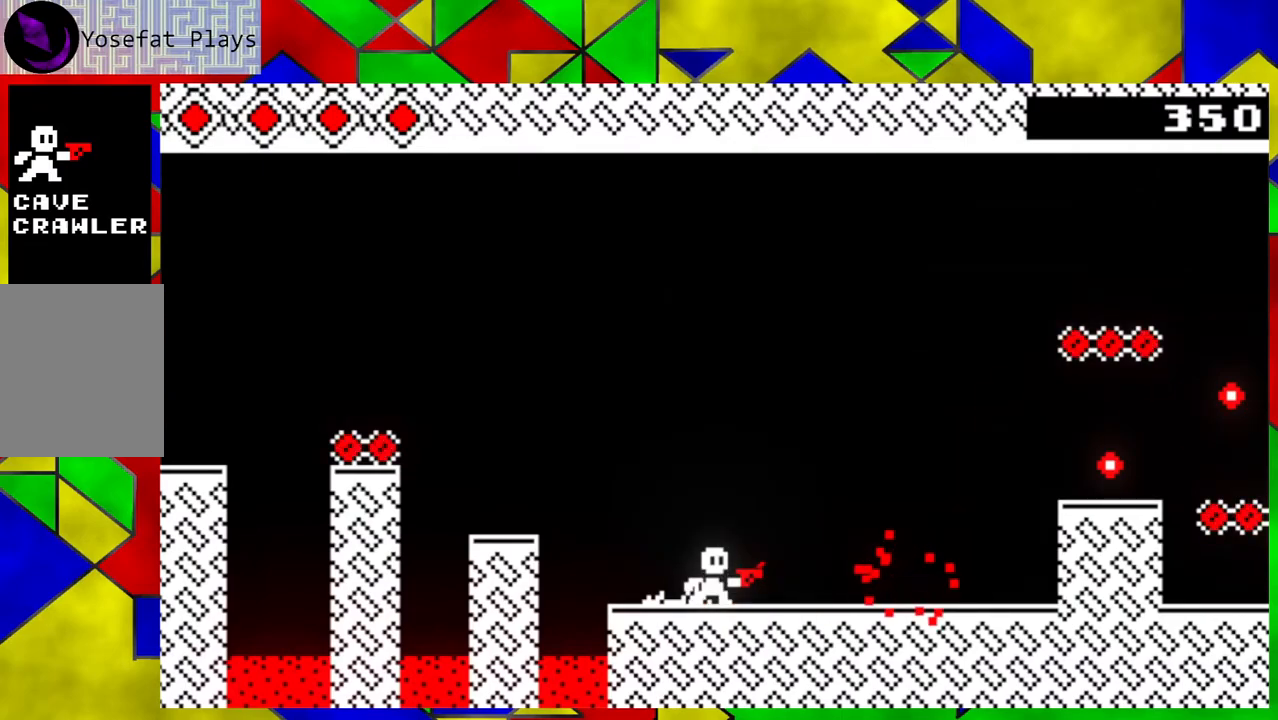
{"buttons": [], "left_stick": "down-right", "events": [[133, "left_stick", "down-right"]]}
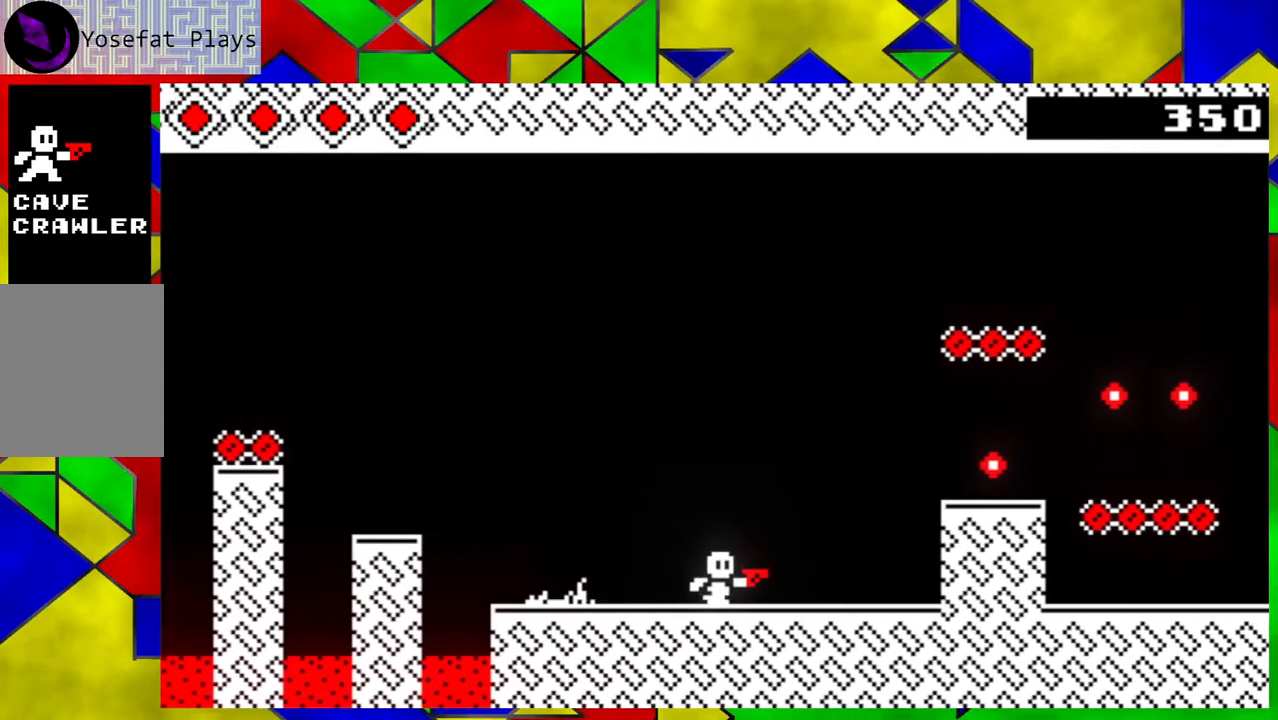
{"buttons": ["B"], "left_stick": "down-right", "events": [[467, "B", "down"]]}
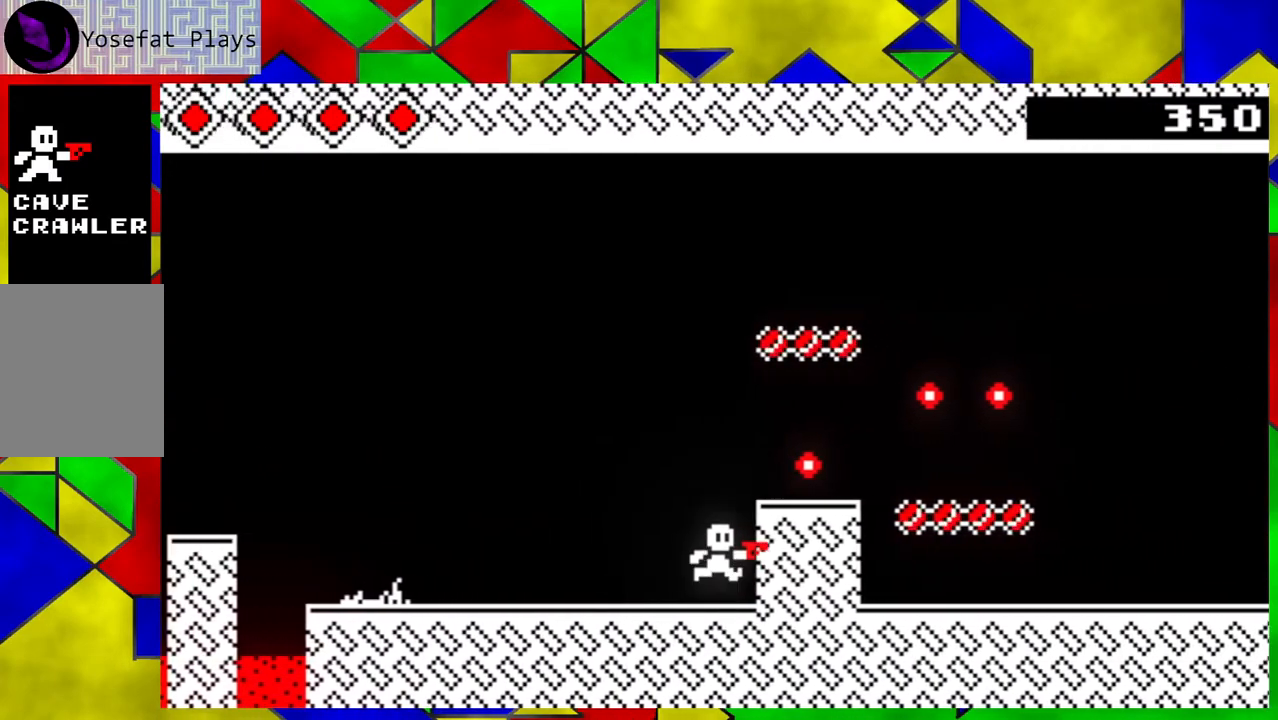
{"buttons": [], "left_stick": "center", "events": [[50, "B", "up"], [183, "left_stick", "center"]]}
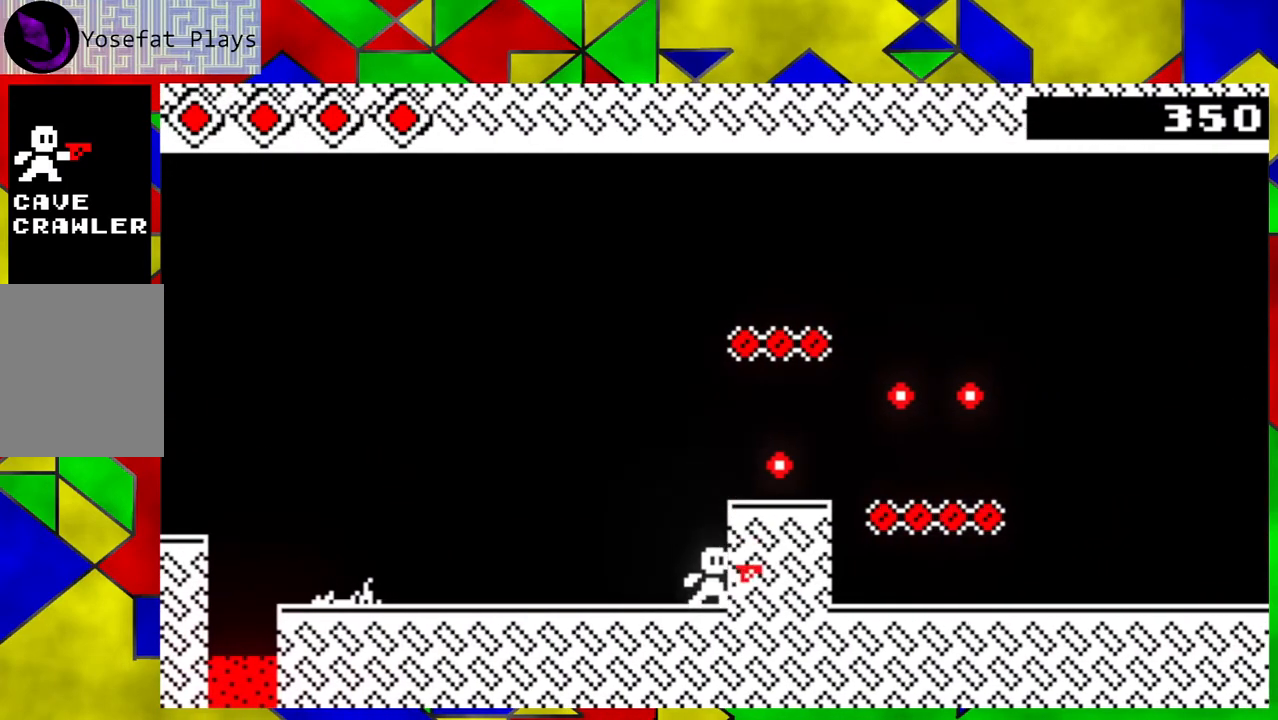
{"buttons": [], "left_stick": "center", "events": [[100, "B", "down"], [283, "B", "up"], [333, "left_stick", "down-right"], [467, "left_stick", "center"]]}
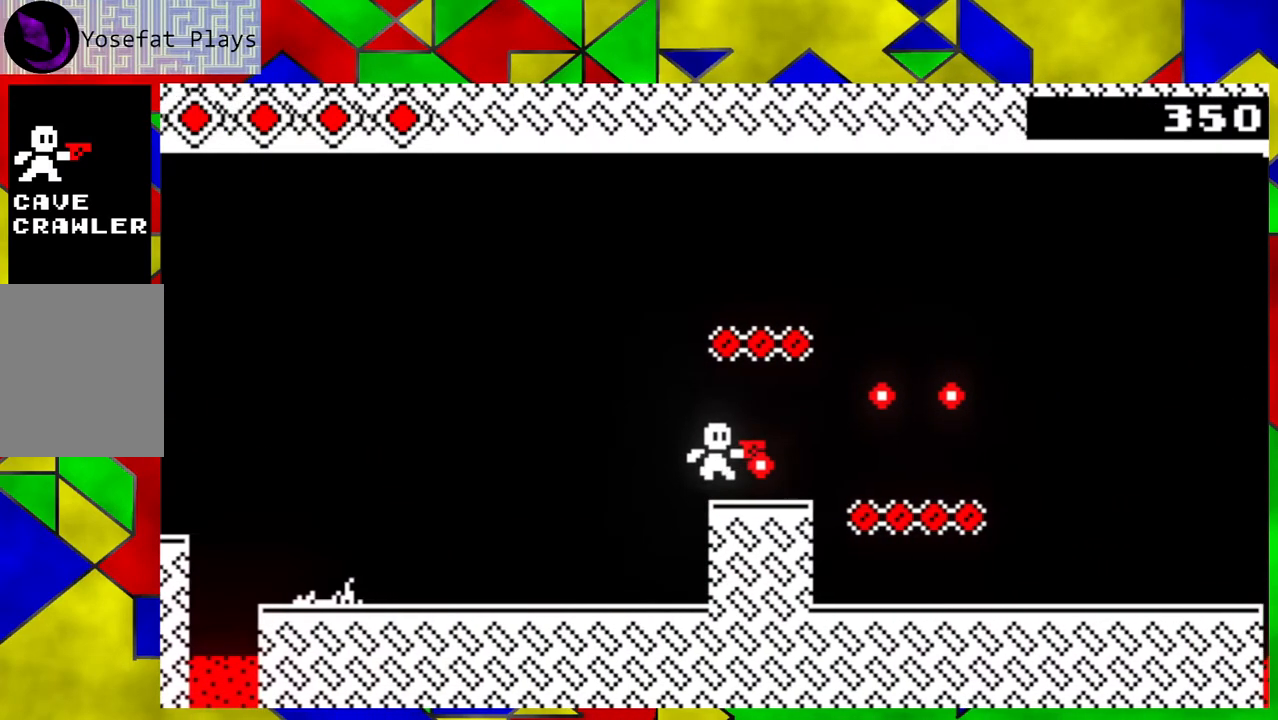
{"buttons": [], "left_stick": "down-right", "events": [[450, "left_stick", "down-right"]]}